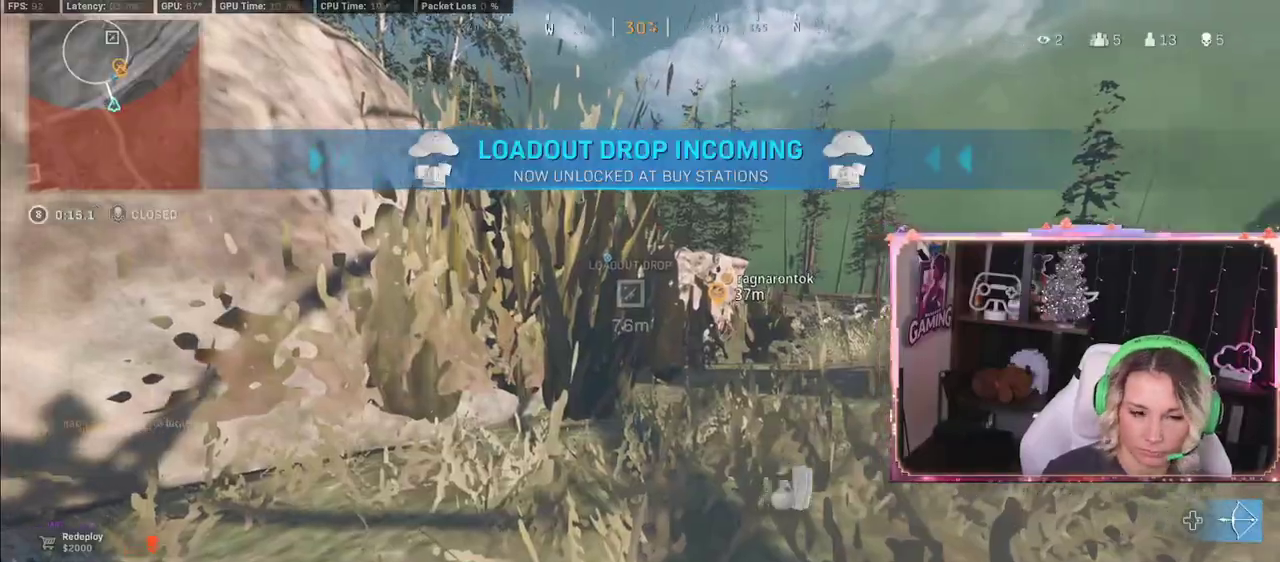
Gameplay with a controller (Xbox layout); each line is a JSON object with the inputs held at the frame after it. "events" lists button and stick changes between this image and that frame as [ms after this image, input, new state], when the widget could be followed in between.
{"buttons": ["Y"], "left_stick": "up-right", "right_stick": "center", "events": [[217, "R3", "down"], [217, "SELECT", "down"], [233, "SELECT", "up"], [367, "R3", "up"], [367, "left_stick", "up-left"], [483, "left_stick", "up-right"]]}
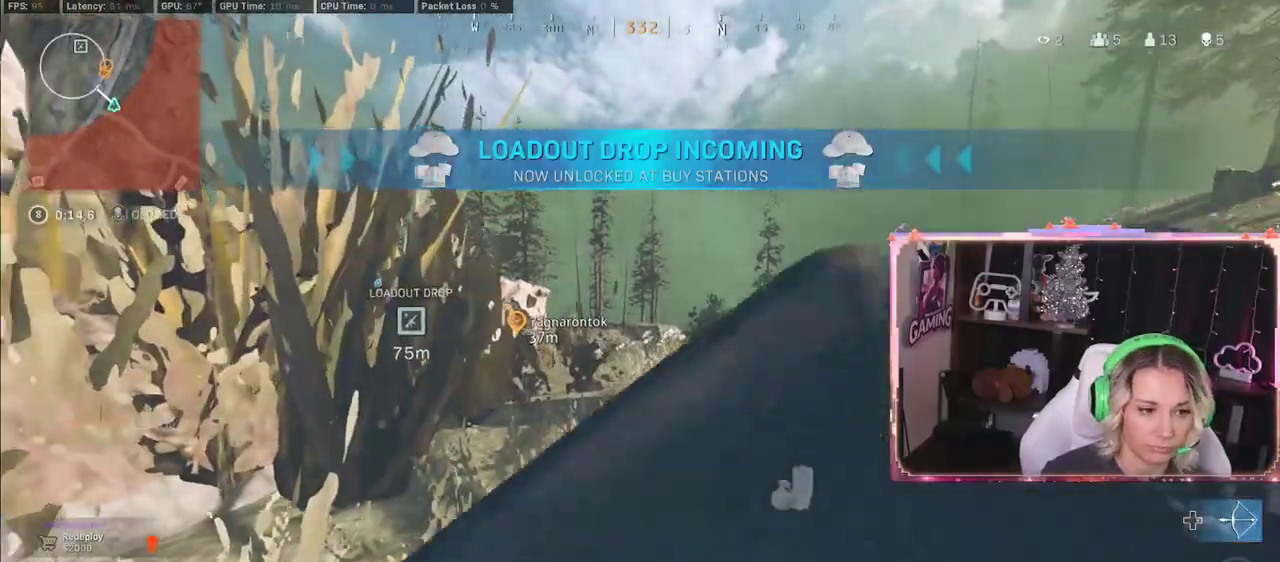
{"buttons": [], "left_stick": "up", "right_stick": "center", "events": [[183, "left_stick", "center"], [250, "Y", "up"], [250, "left_stick", "up"]]}
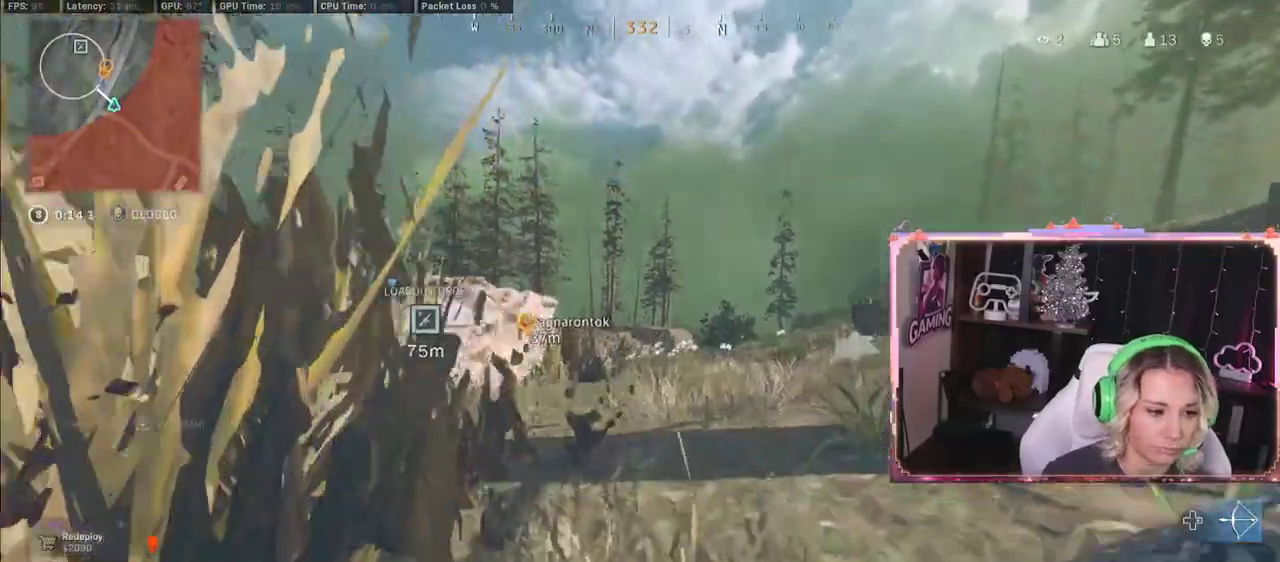
{"buttons": ["L3"], "left_stick": "up-left", "right_stick": "center", "events": [[17, "A", "down"], [383, "A", "up"], [417, "L3", "down"], [417, "left_stick", "up-left"]]}
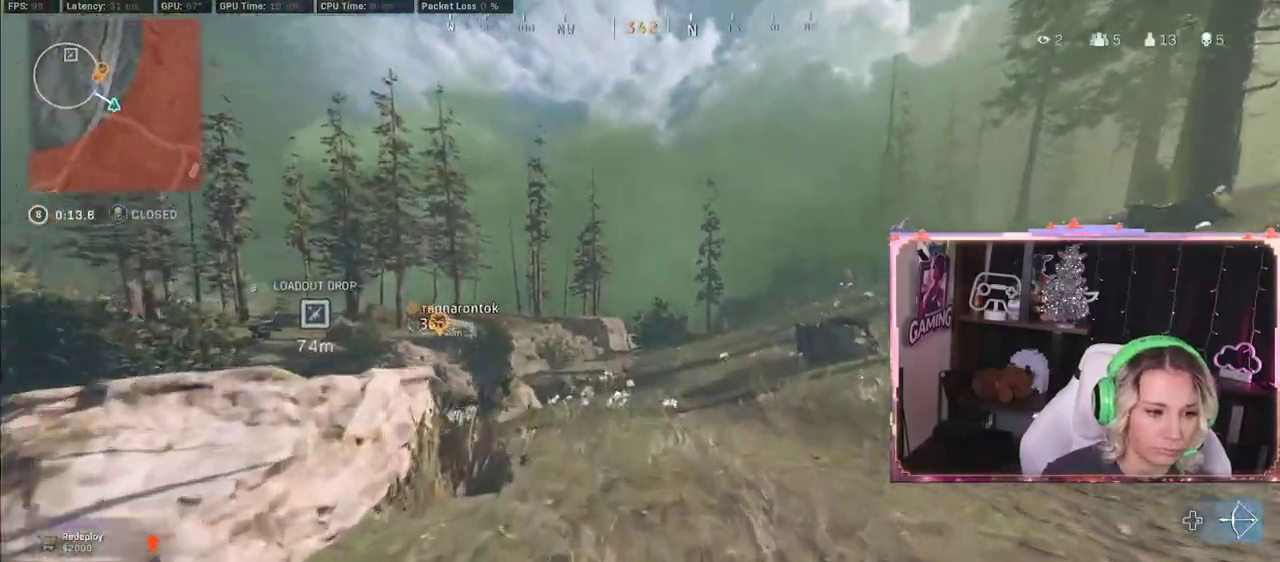
{"buttons": [], "left_stick": "up", "right_stick": "center", "events": [[83, "L3", "up"], [167, "left_stick", "up"], [233, "right_stick", "down-left"], [367, "L3", "down"], [367, "right_stick", "center"], [417, "L3", "up"]]}
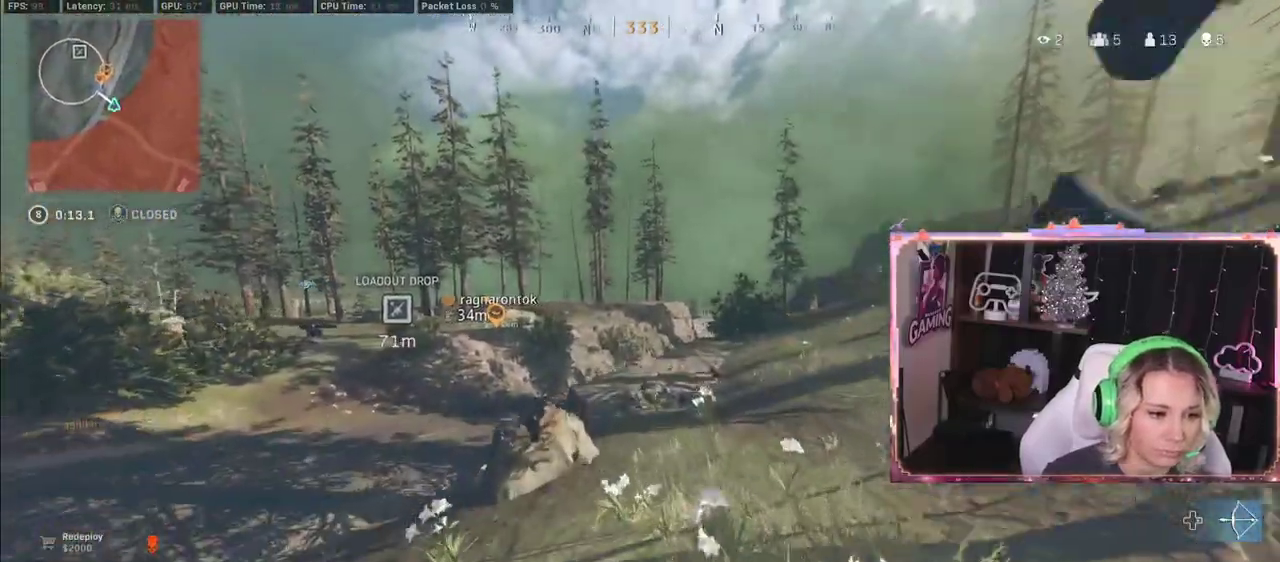
{"buttons": ["L3"], "left_stick": "up", "right_stick": "center", "events": [[500, "L3", "down"]]}
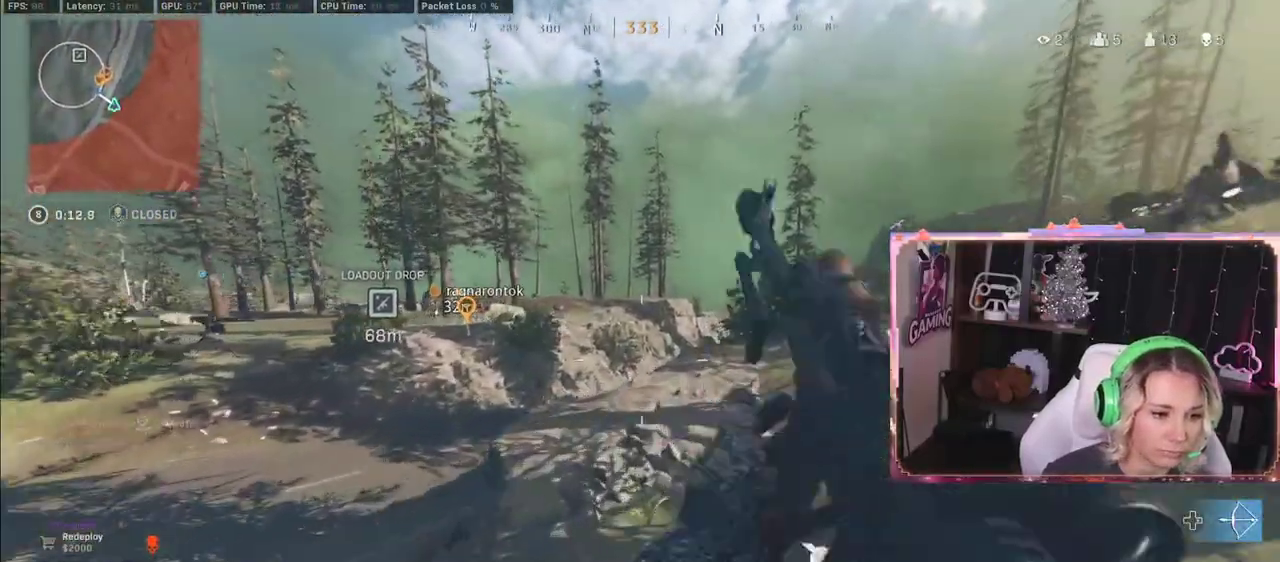
{"buttons": [], "left_stick": "up", "right_stick": "center", "events": [[33, "left_stick", "up-left"], [250, "right_stick", "right"], [483, "L3", "up"], [483, "left_stick", "up"], [483, "right_stick", "center"]]}
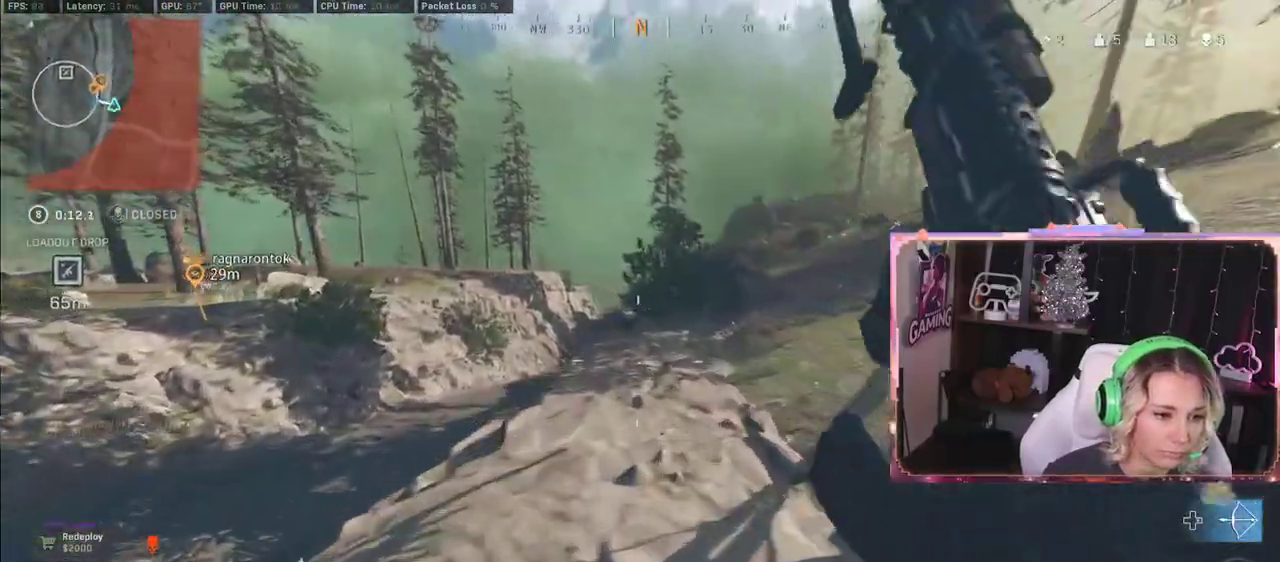
{"buttons": [], "left_stick": "up", "right_stick": "center", "events": []}
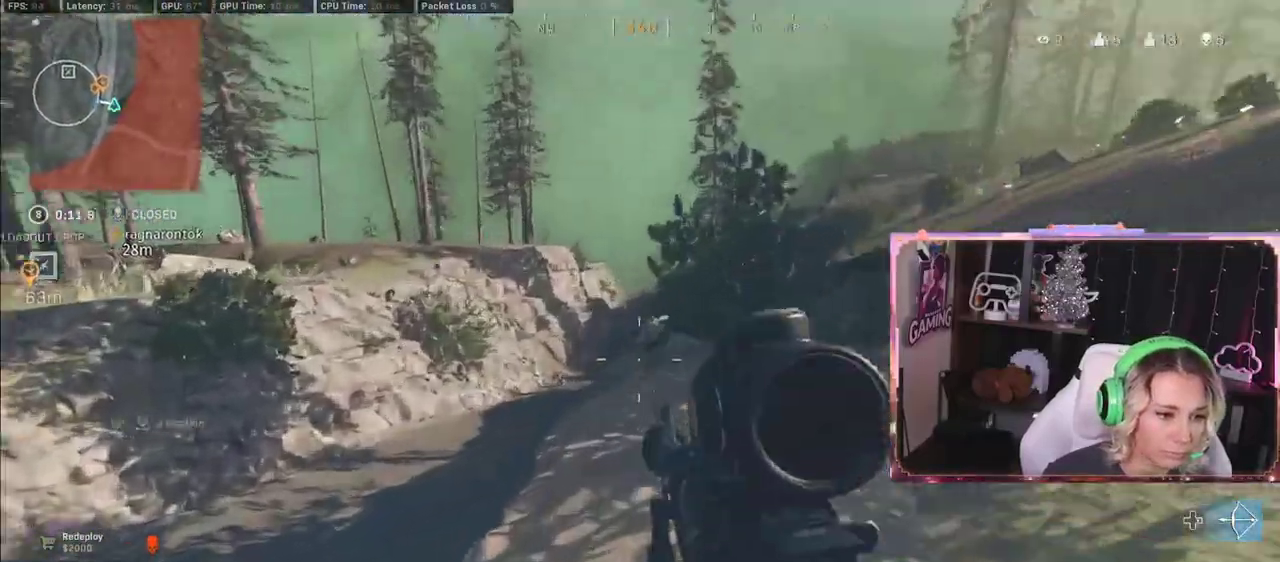
{"buttons": ["L2"], "left_stick": "center", "right_stick": "center", "events": [[83, "L2", "down"], [83, "left_stick", "left"], [150, "right_stick", "down-left"], [167, "left_stick", "down"], [350, "left_stick", "center"], [350, "right_stick", "center"]]}
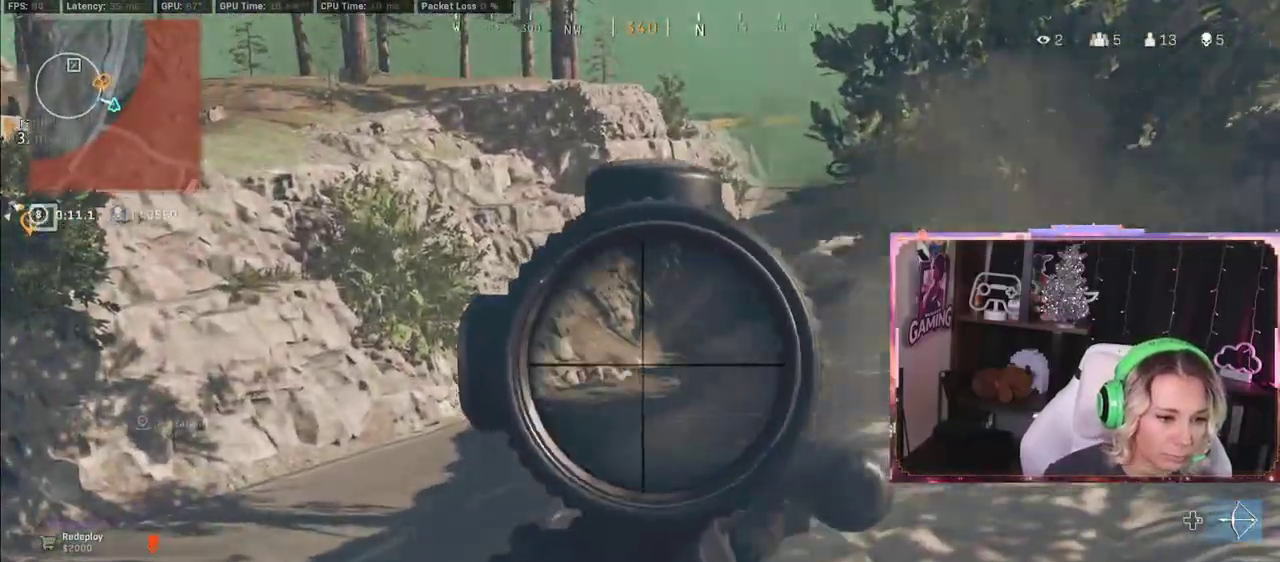
{"buttons": ["L2", "R2"], "left_stick": "left", "right_stick": "up-left", "events": [[17, "R2", "down"], [17, "left_stick", "left"], [17, "right_stick", "down-left"], [333, "right_stick", "up-left"]]}
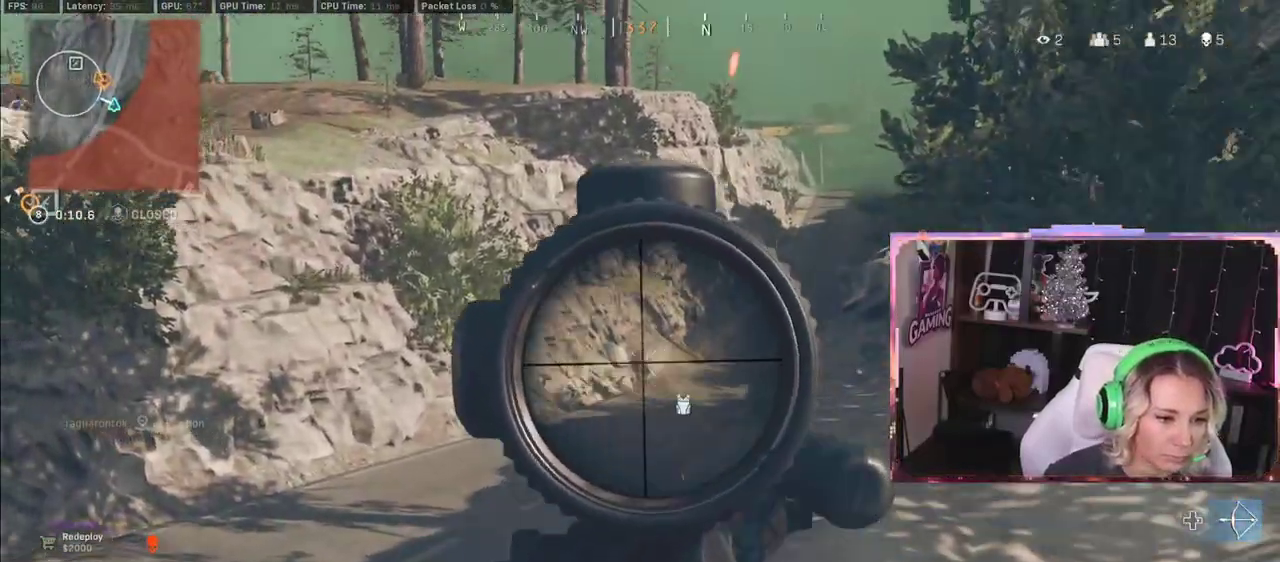
{"buttons": ["L2", "R2"], "left_stick": "left", "right_stick": "center", "events": [[150, "right_stick", "center"]]}
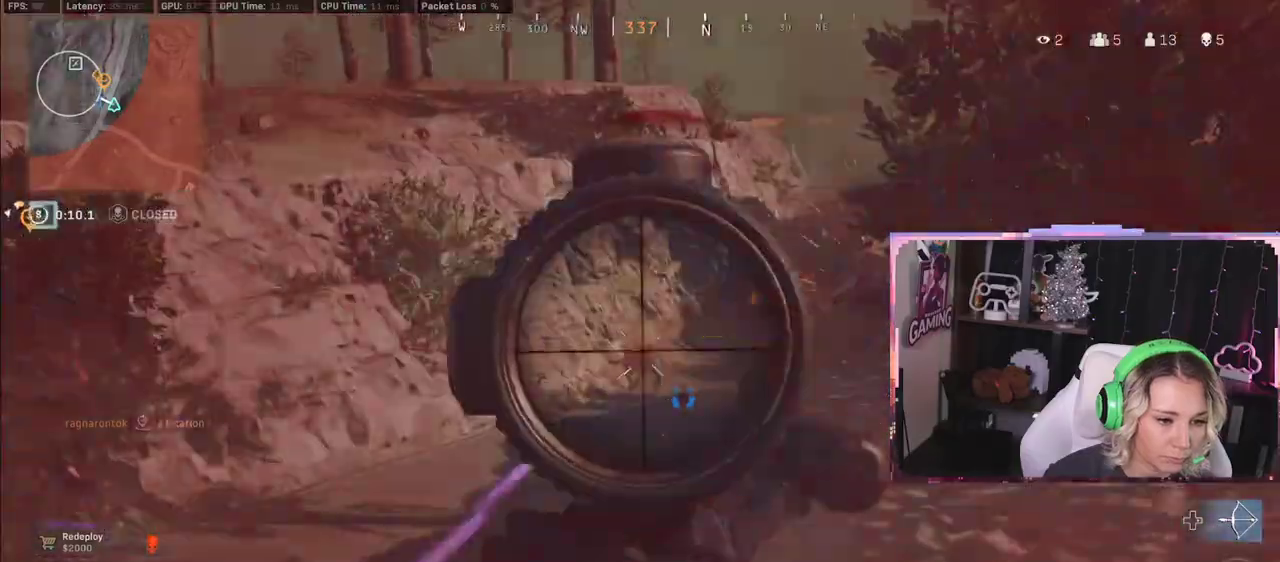
{"buttons": ["L2", "R2"], "left_stick": "right", "right_stick": "center", "events": [[83, "left_stick", "center"], [133, "left_stick", "right"]]}
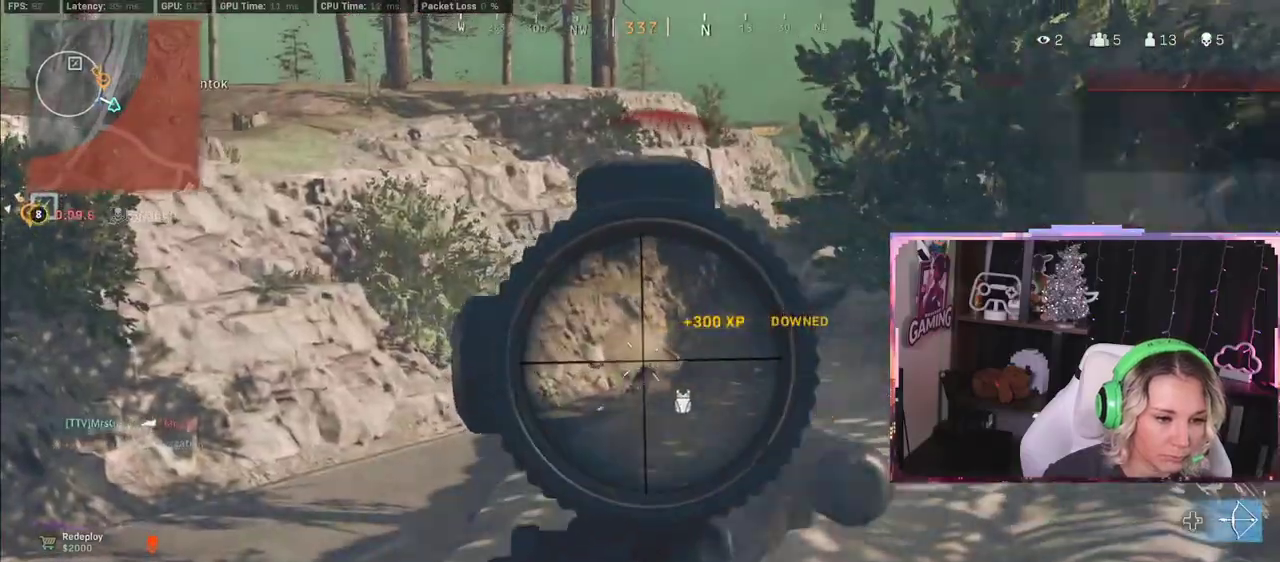
{"buttons": ["L2", "R2"], "left_stick": "right", "right_stick": "center", "events": []}
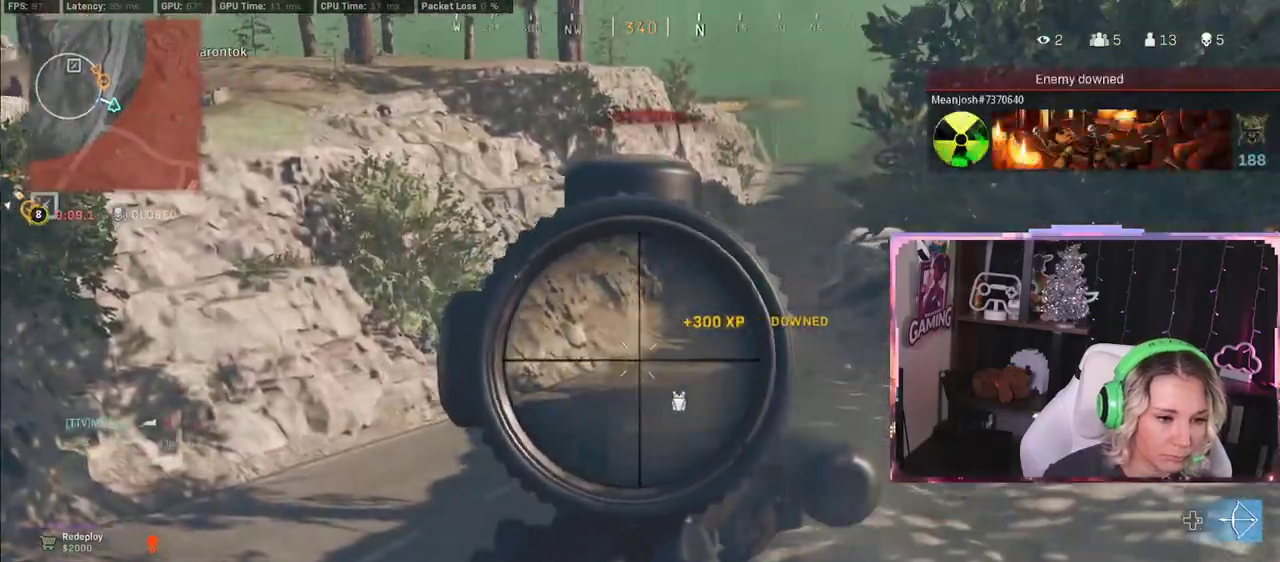
{"buttons": ["L2", "R2"], "left_stick": "up-left", "right_stick": "down", "events": [[183, "left_stick", "left"], [183, "right_stick", "down"], [450, "left_stick", "up-left"]]}
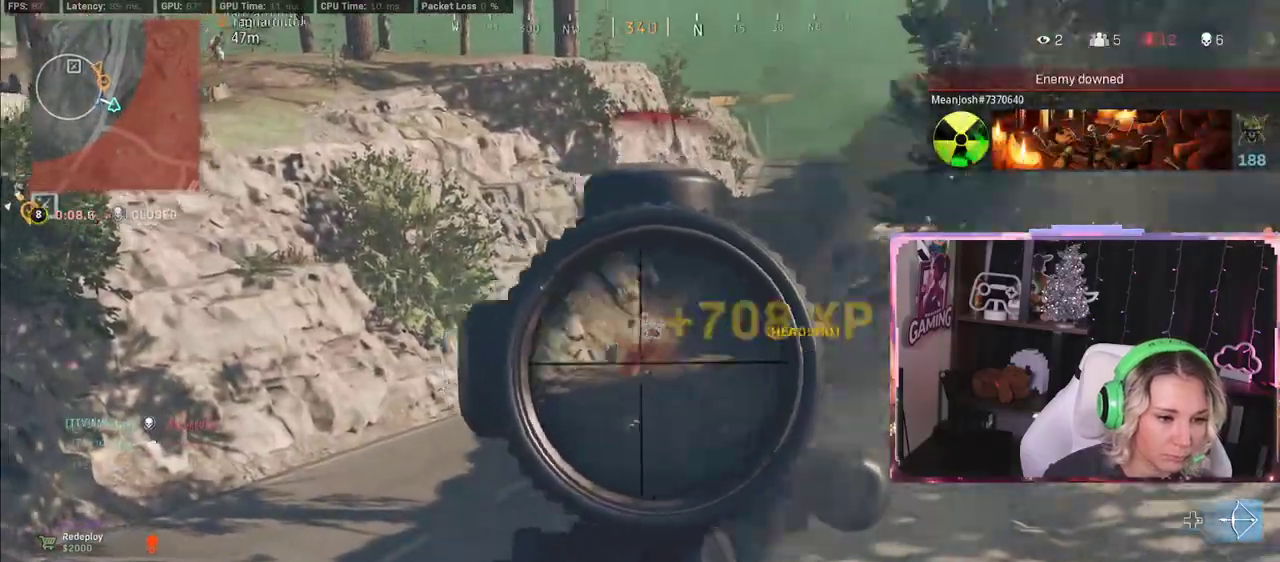
{"buttons": [], "left_stick": "right", "right_stick": "center", "events": [[100, "right_stick", "center"], [133, "left_stick", "right"], [500, "L2", "up"], [500, "R2", "up"]]}
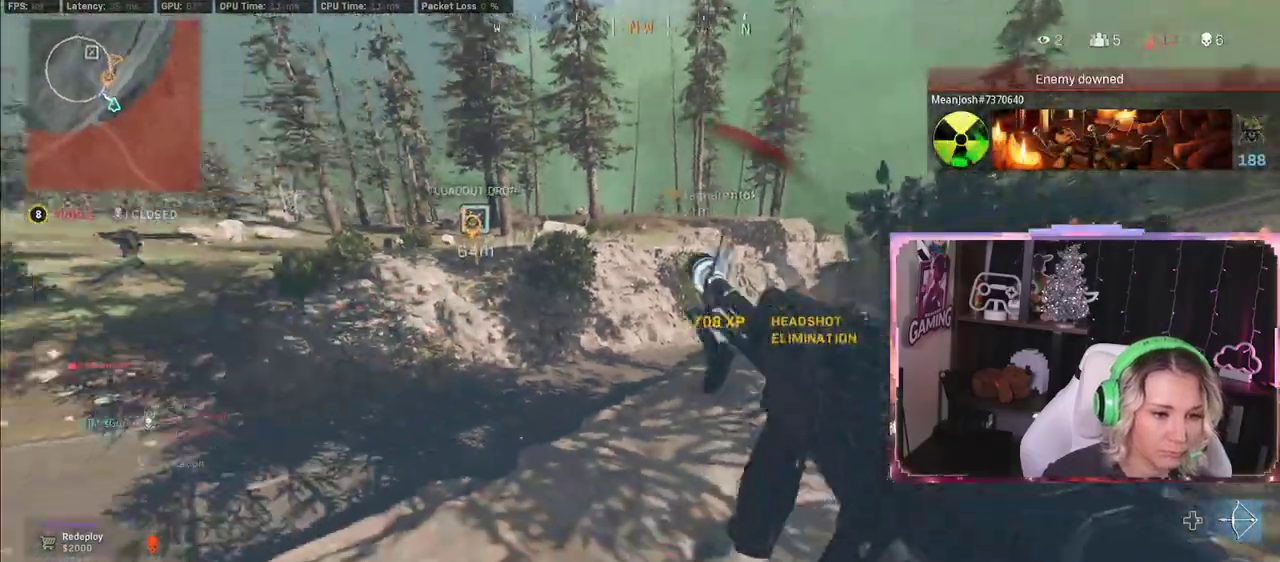
{"buttons": [], "left_stick": "down", "right_stick": "center", "events": [[183, "X", "down"], [500, "X", "up"], [500, "left_stick", "down"]]}
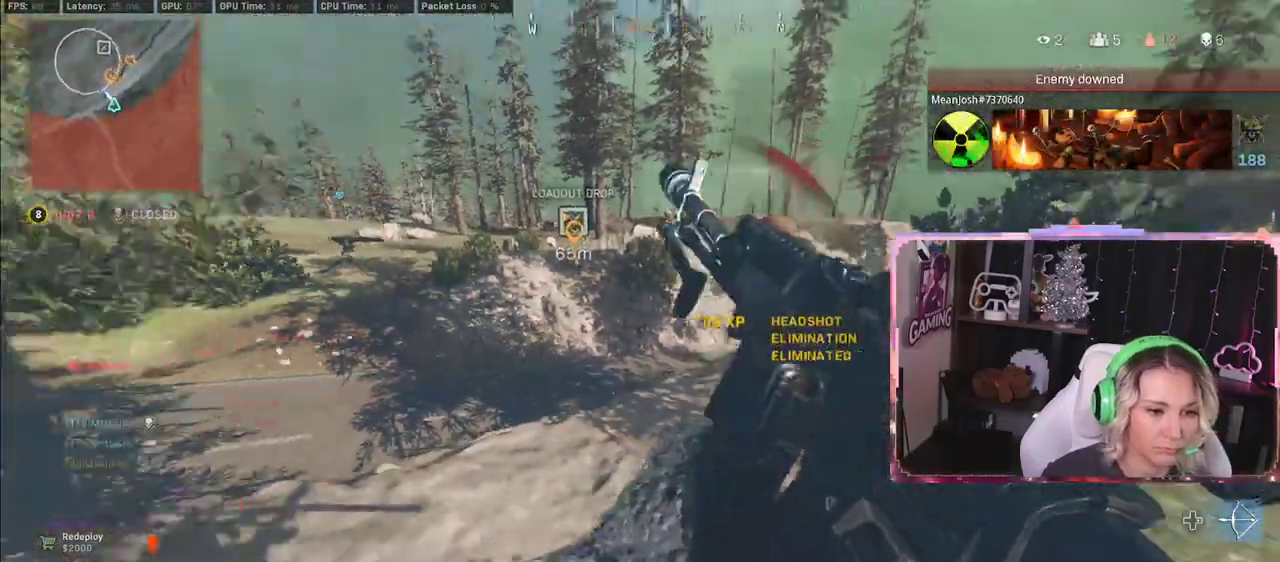
{"buttons": [], "left_stick": "up", "right_stick": "center", "events": [[33, "A", "down"], [83, "A", "up"], [83, "right_stick", "left"], [317, "right_stick", "right"], [467, "left_stick", "up"], [467, "right_stick", "center"]]}
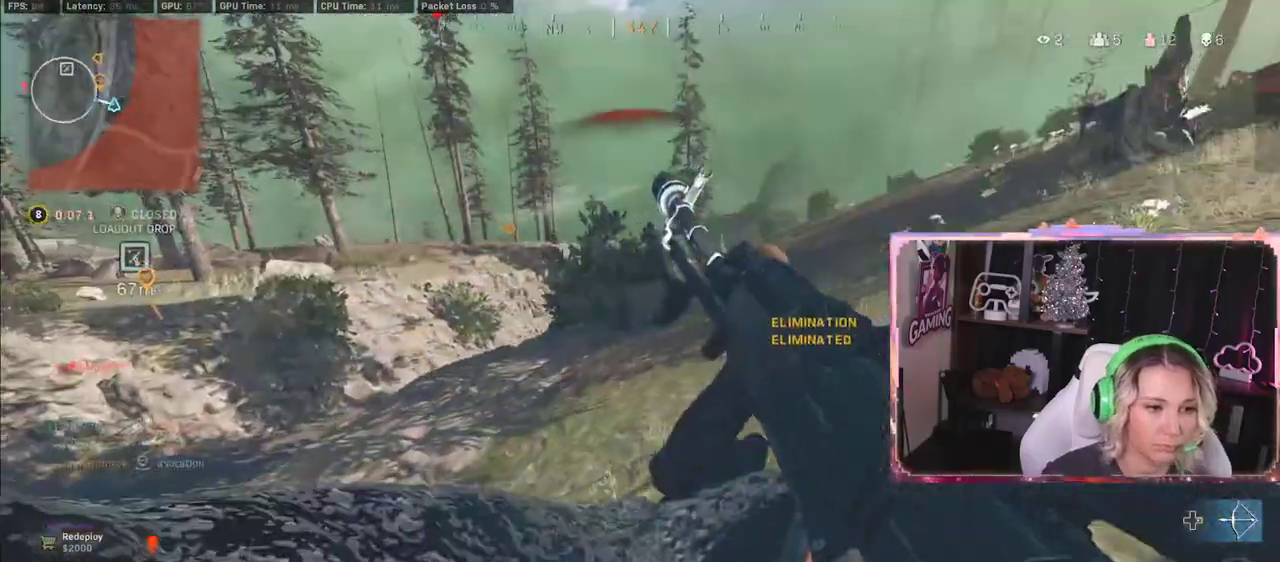
{"buttons": [], "left_stick": "up", "right_stick": "center", "events": []}
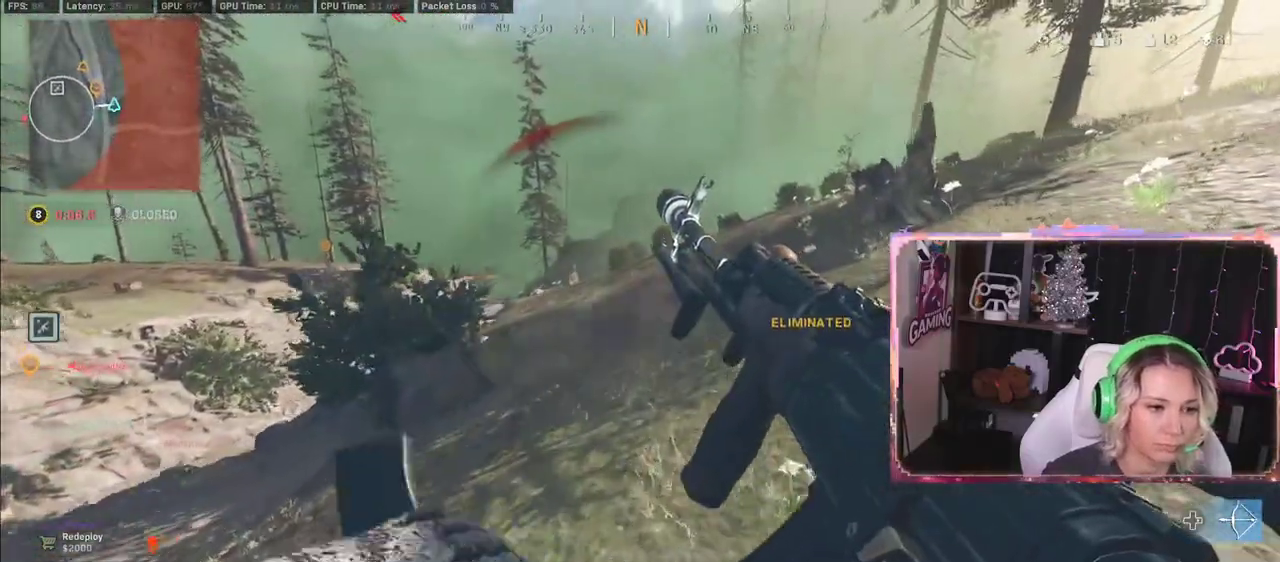
{"buttons": [], "left_stick": "up", "right_stick": "center", "events": [[33, "L3", "down"], [167, "L3", "up"]]}
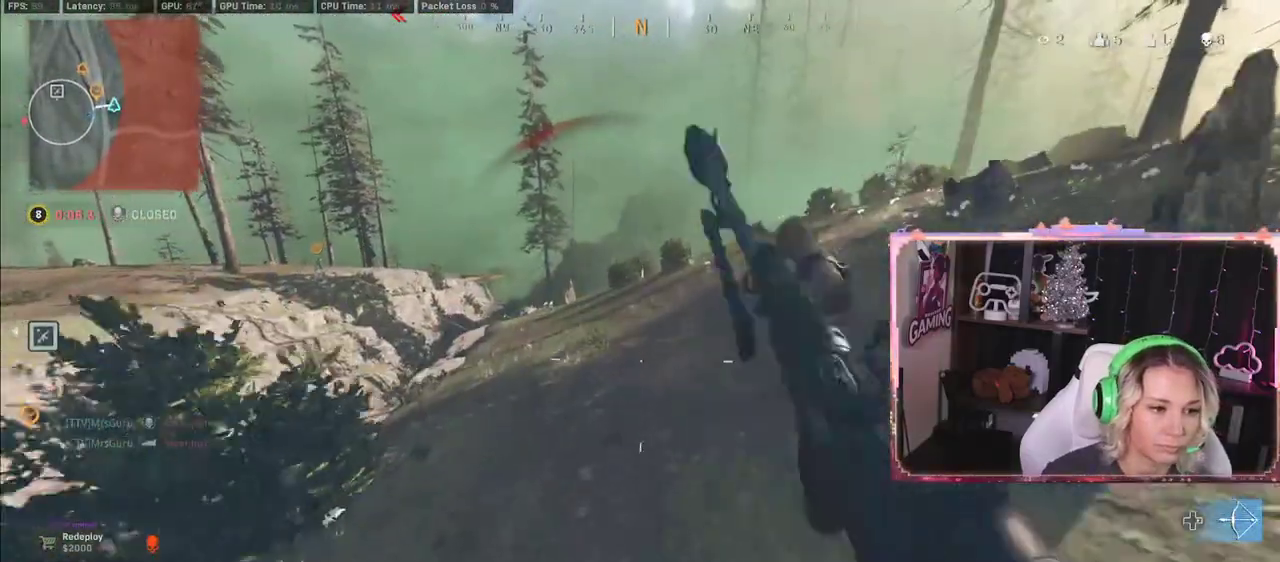
{"buttons": ["L3"], "left_stick": "up", "right_stick": "center", "events": [[500, "L3", "down"]]}
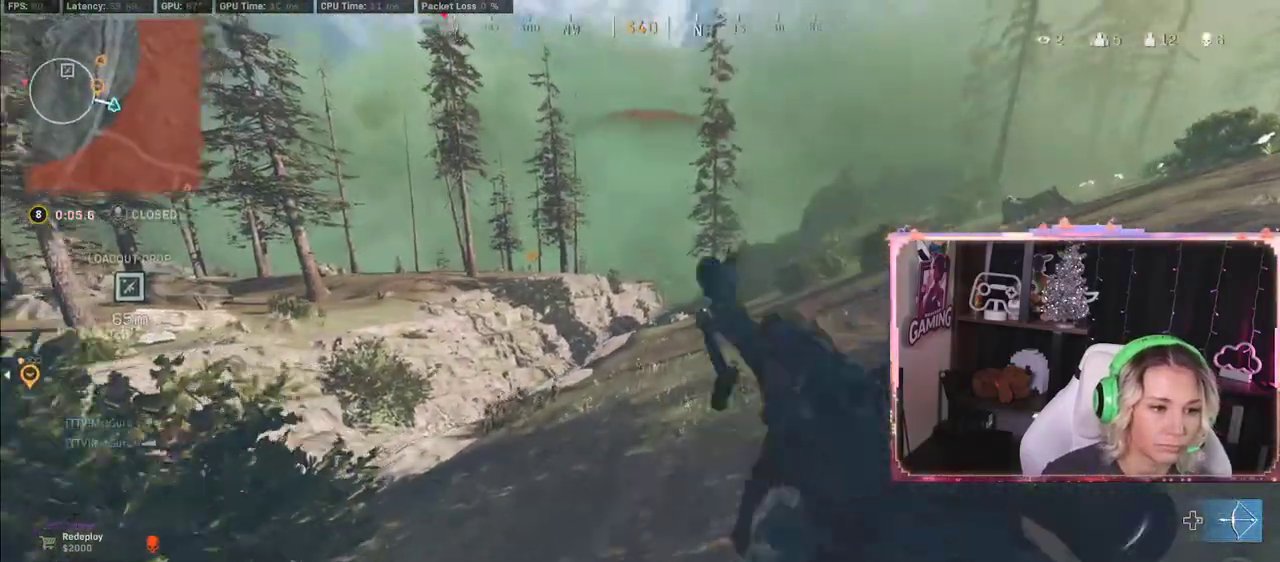
{"buttons": ["L2"], "left_stick": "up", "right_stick": "center", "events": [[67, "L3", "up"], [200, "L2", "down"]]}
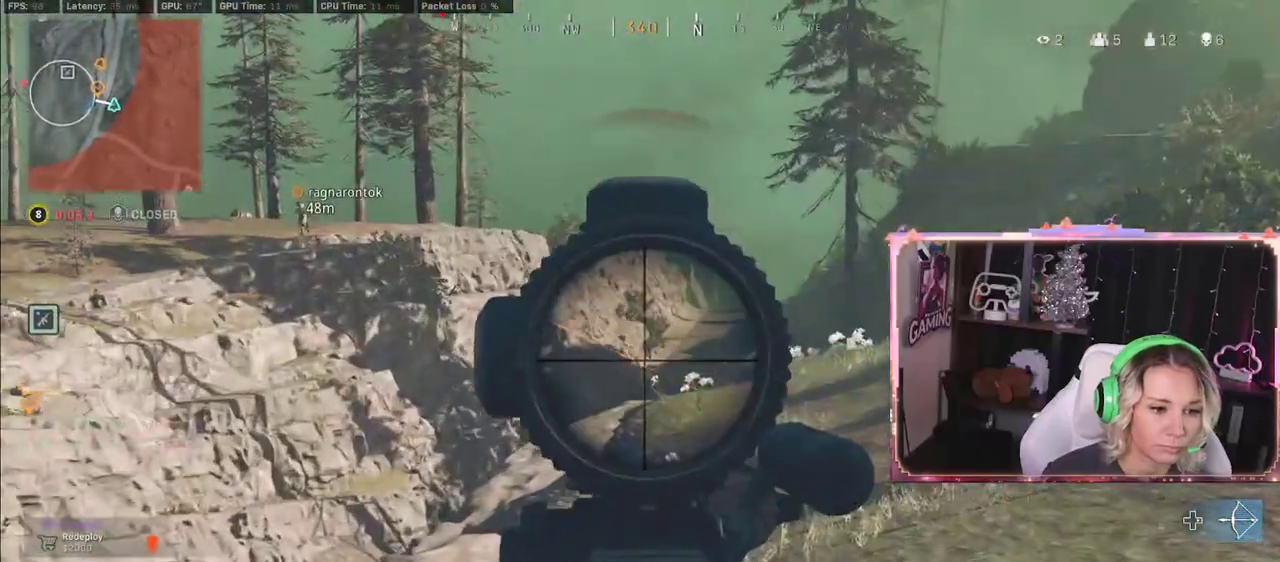
{"buttons": ["L2", "R2"], "left_stick": "up-right", "right_stick": "center", "events": [[17, "right_stick", "down"], [267, "left_stick", "up-right"], [267, "right_stick", "center"], [283, "R2", "down"]]}
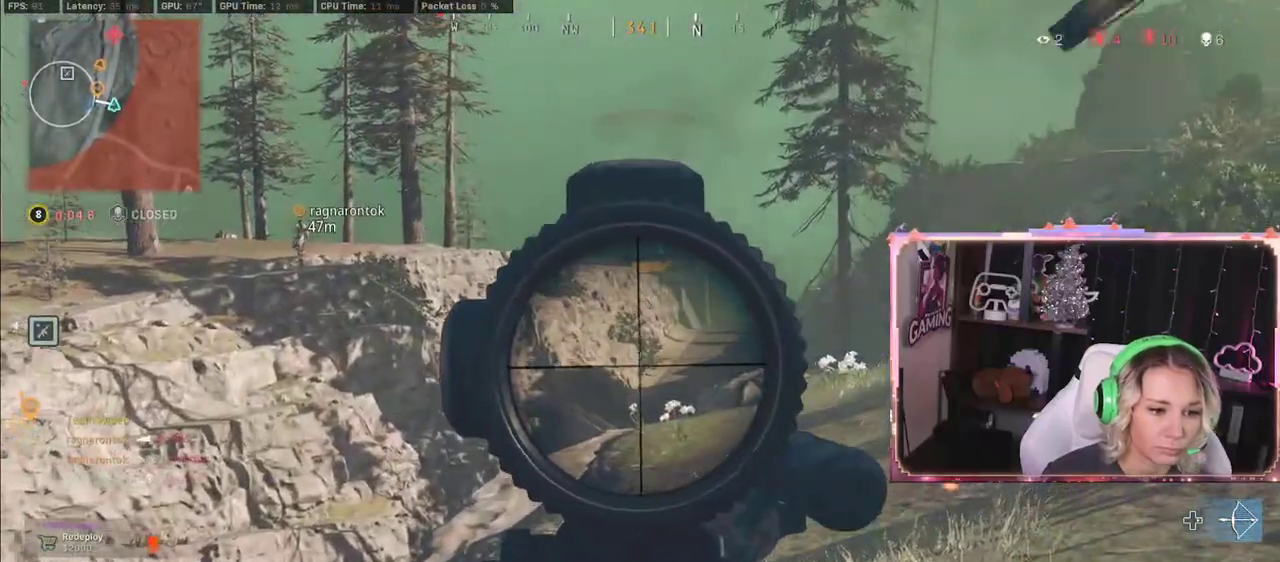
{"buttons": ["L2", "R2"], "left_stick": "right", "right_stick": "center", "events": [[33, "left_stick", "center"], [50, "right_stick", "down"], [333, "left_stick", "right"], [333, "right_stick", "center"]]}
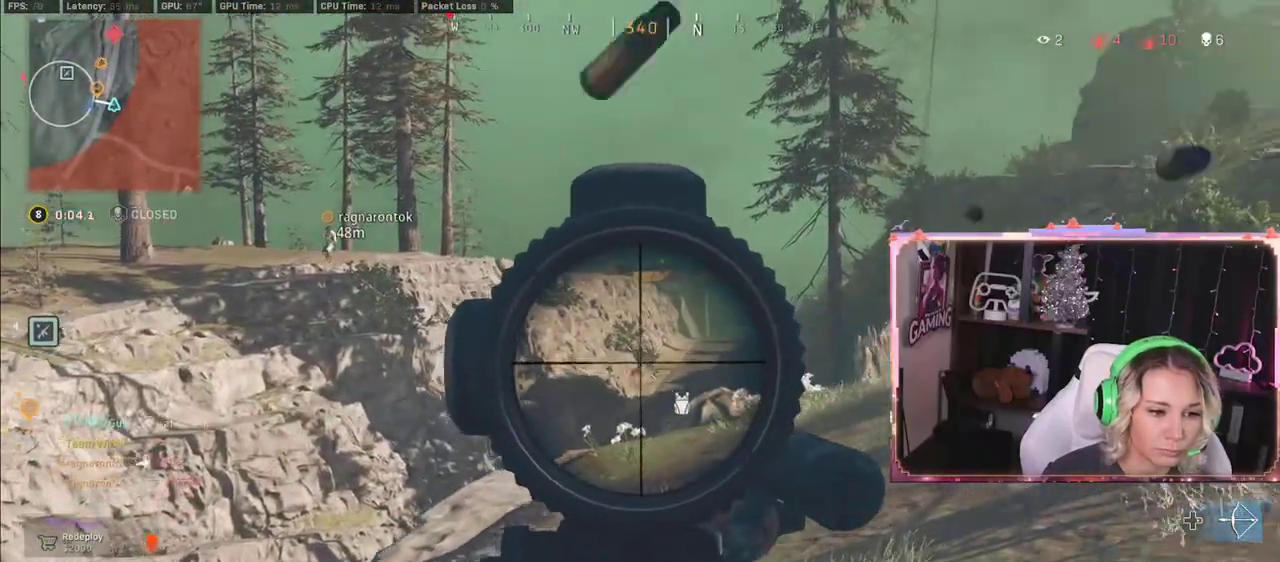
{"buttons": ["L2", "R2"], "left_stick": "down-right", "right_stick": "down", "events": [[300, "left_stick", "down-right"], [300, "right_stick", "down"]]}
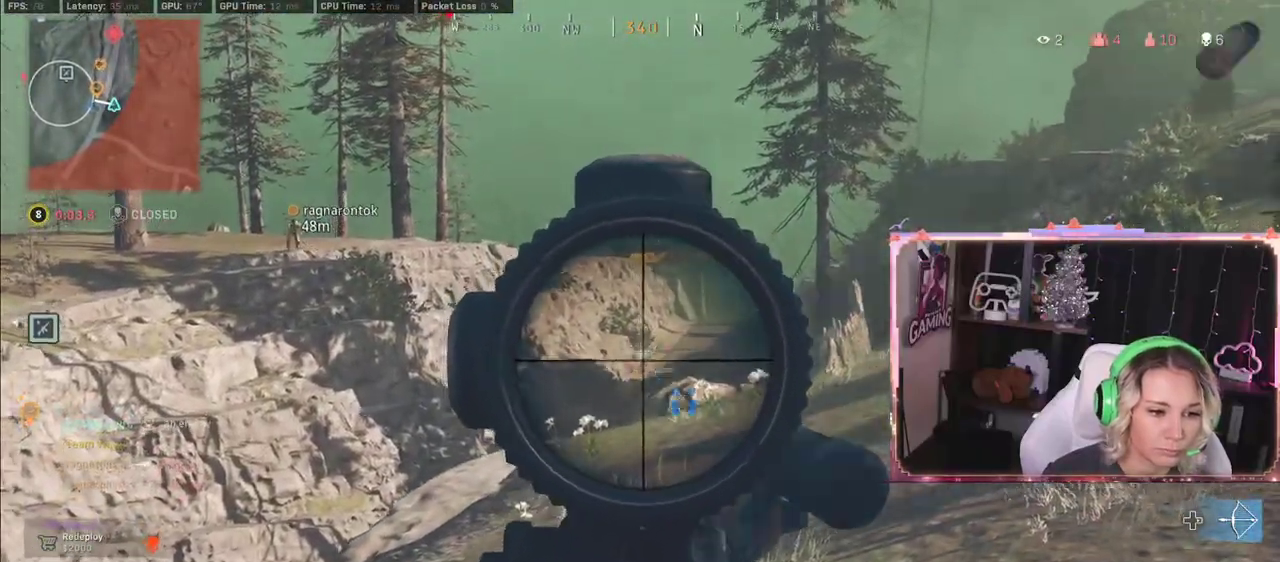
{"buttons": ["L2", "R2"], "left_stick": "right", "right_stick": "center", "events": [[117, "left_stick", "right"], [117, "right_stick", "center"]]}
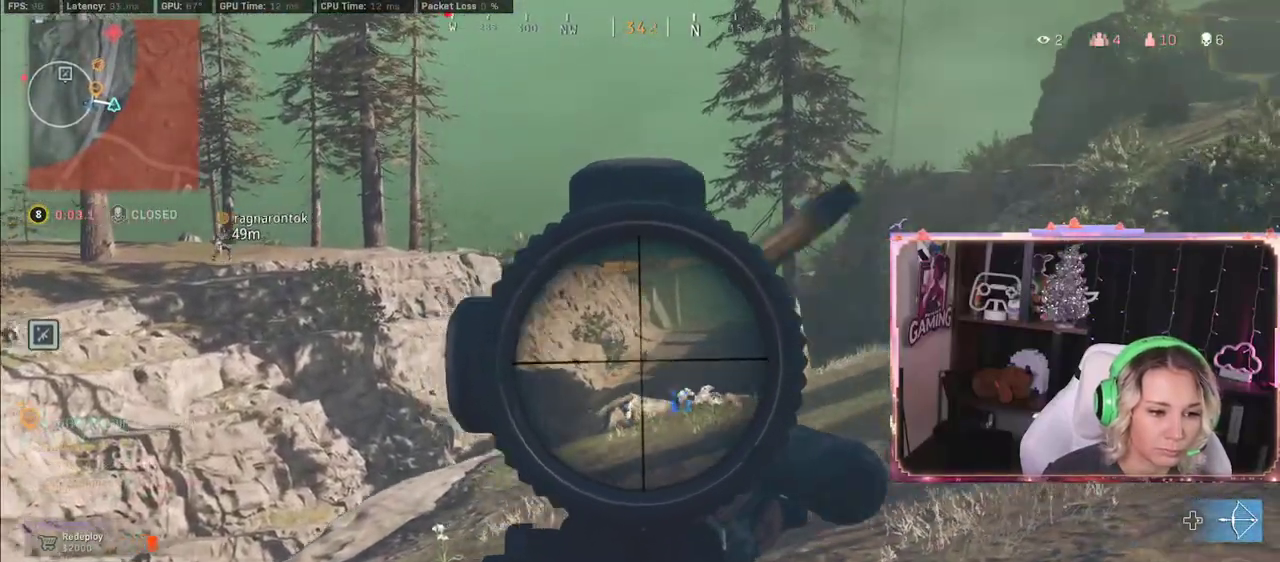
{"buttons": ["L2", "R2"], "left_stick": "right", "right_stick": "down", "events": [[150, "right_stick", "down"]]}
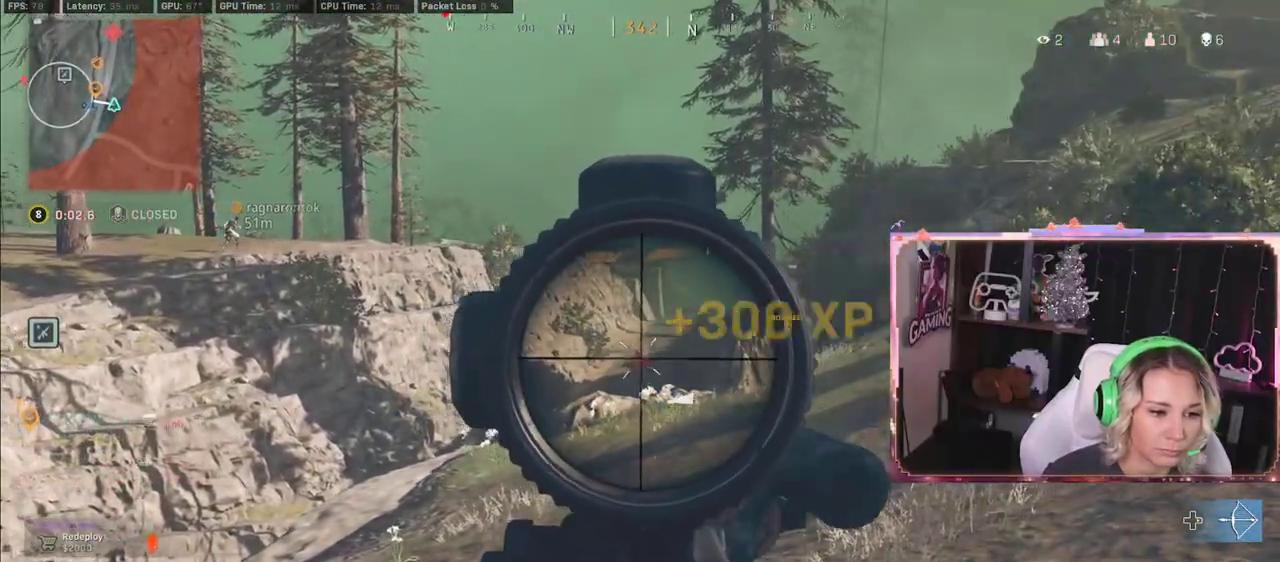
{"buttons": ["L2", "R2"], "left_stick": "right", "right_stick": "down", "events": []}